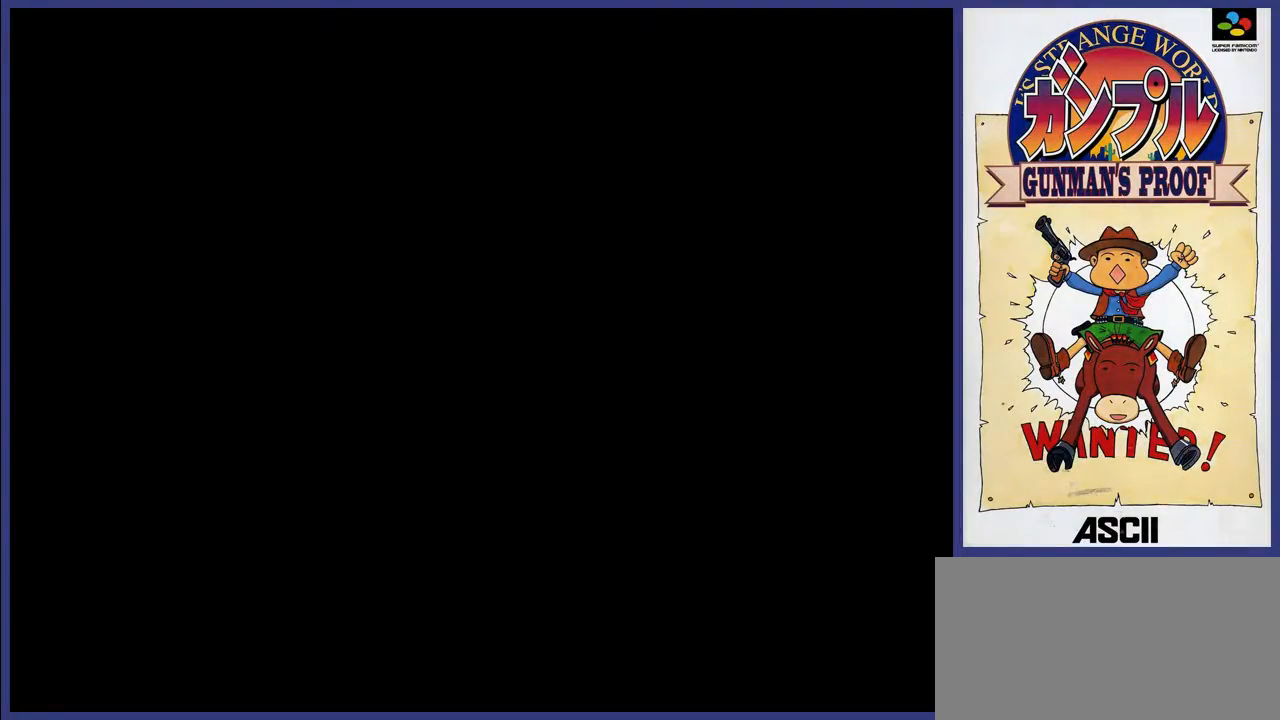
Gameplay with a controller (Nintendo layout); each line is a JSON object with the inputs held at the frame after it. "events" lists button and stick changes between this image and that frame as [ms after this image, input, new state], when the widget could be followed in between. Not read: L3 R3.
{"buttons": [], "events": []}
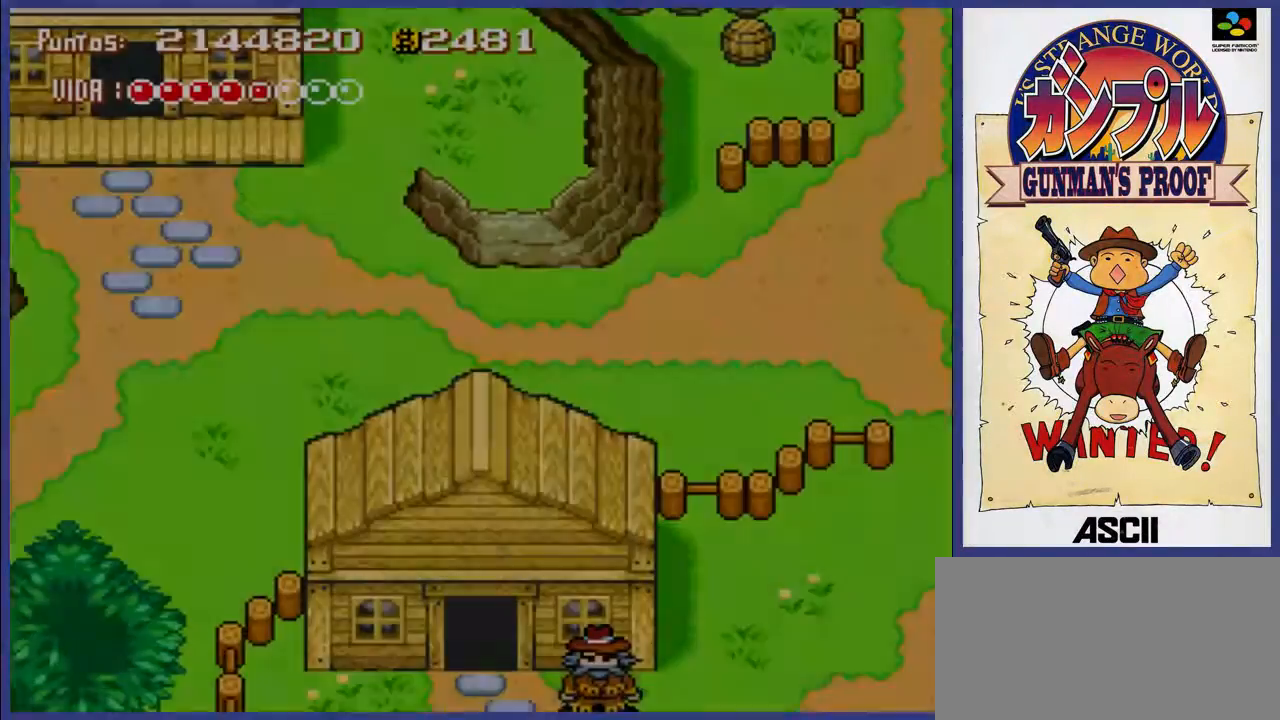
{"buttons": ["DPAD_UP"], "events": [[250, "DPAD_UP", "down"]]}
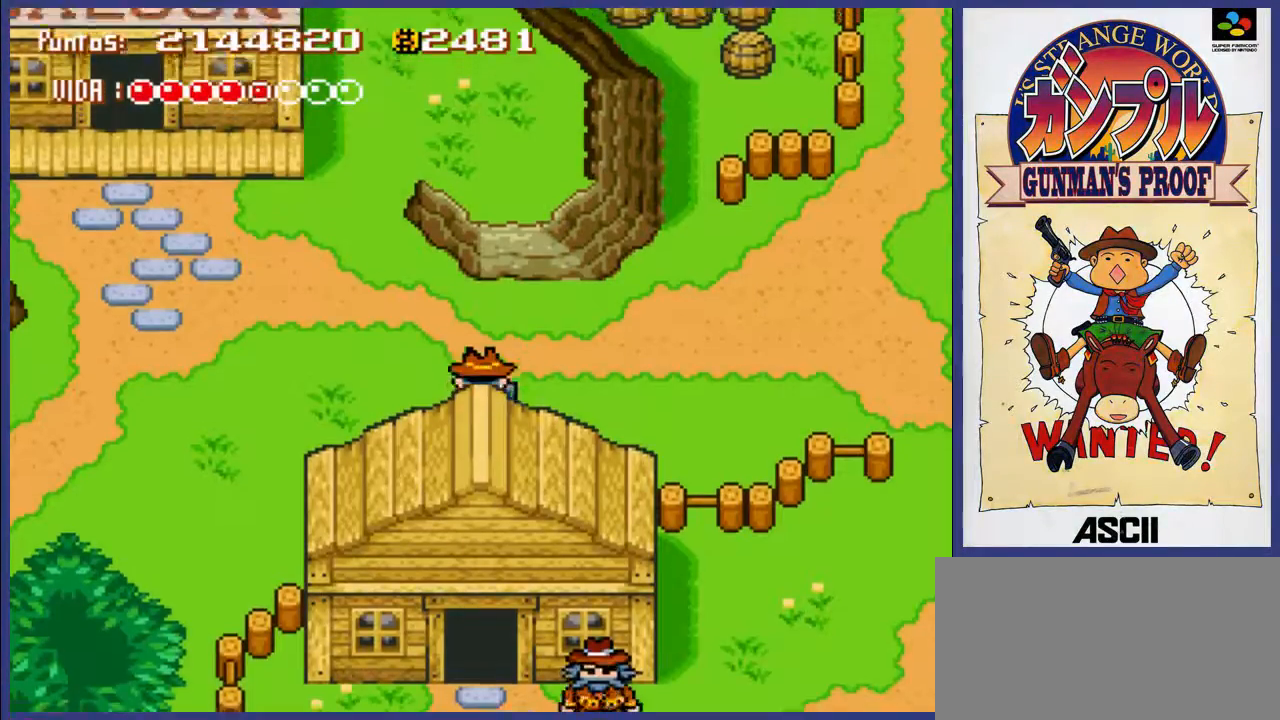
{"buttons": ["DPAD_LEFT"], "events": [[100, "DPAD_LEFT", "down"], [233, "DPAD_UP", "up"]]}
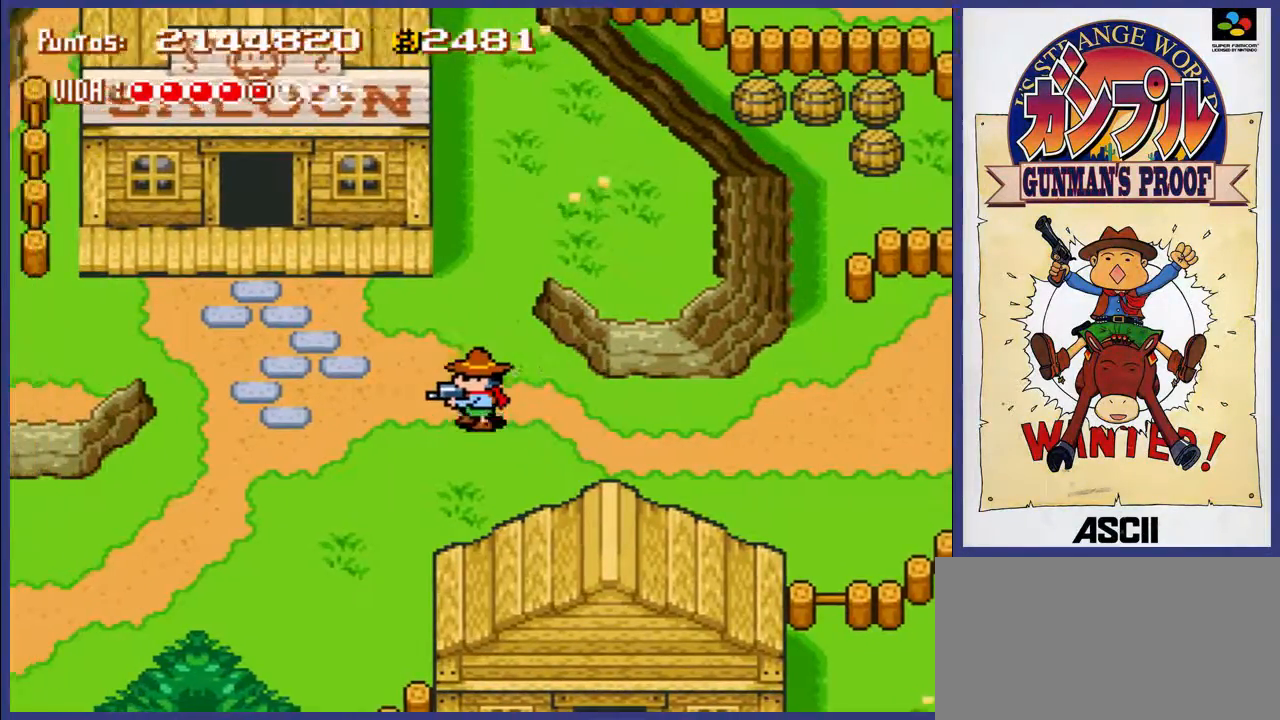
{"buttons": ["DPAD_DOWN", "DPAD_LEFT"], "events": [[417, "DPAD_DOWN", "down"]]}
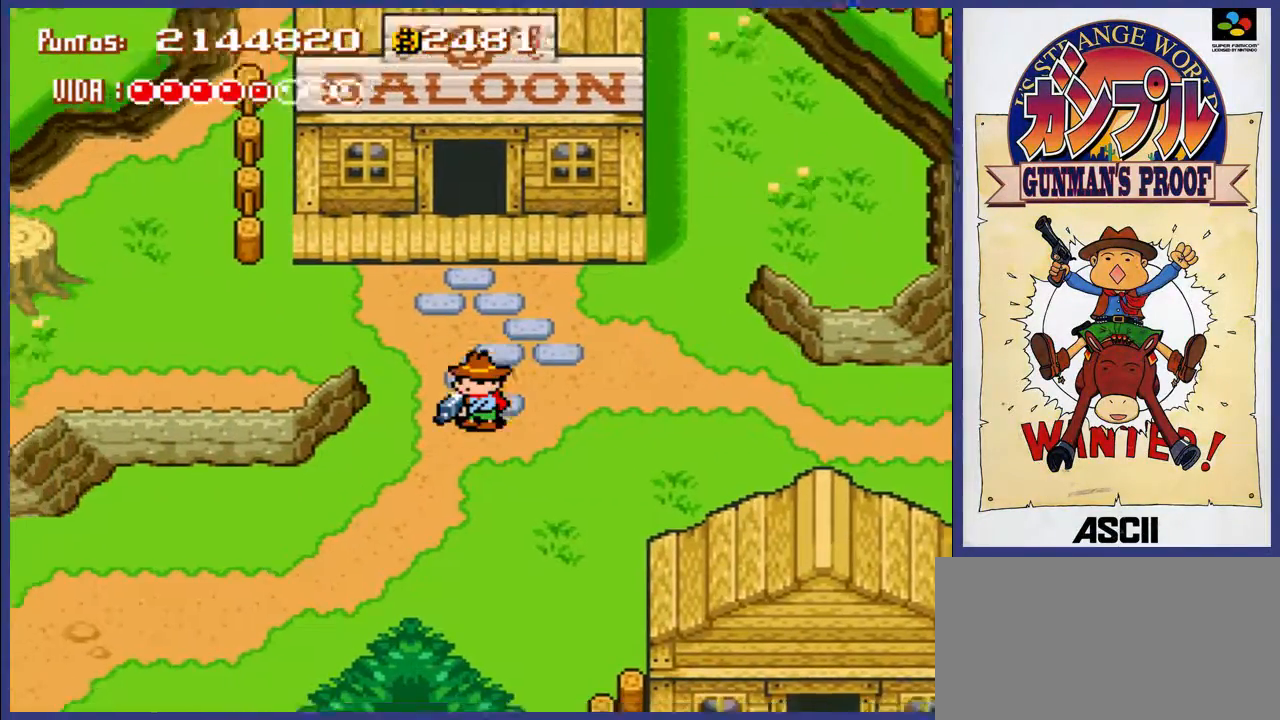
{"buttons": ["DPAD_DOWN", "DPAD_LEFT"], "events": []}
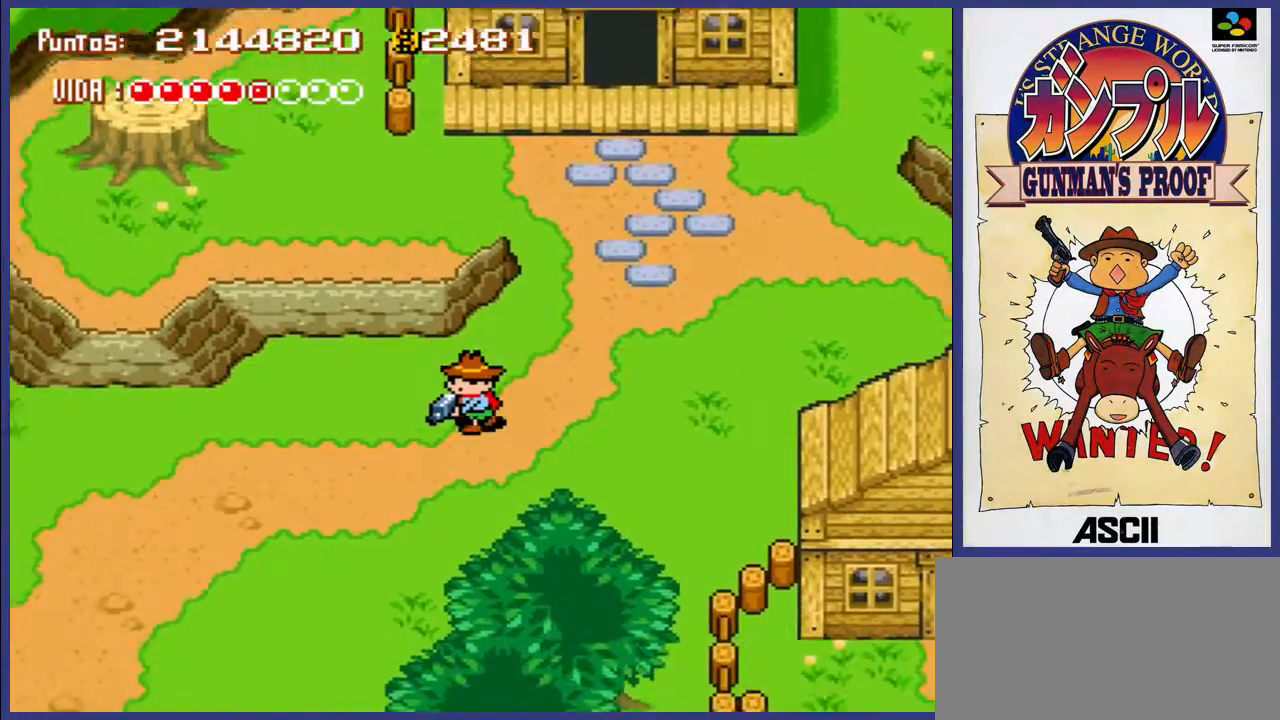
{"buttons": ["DPAD_LEFT"], "events": [[317, "DPAD_DOWN", "up"]]}
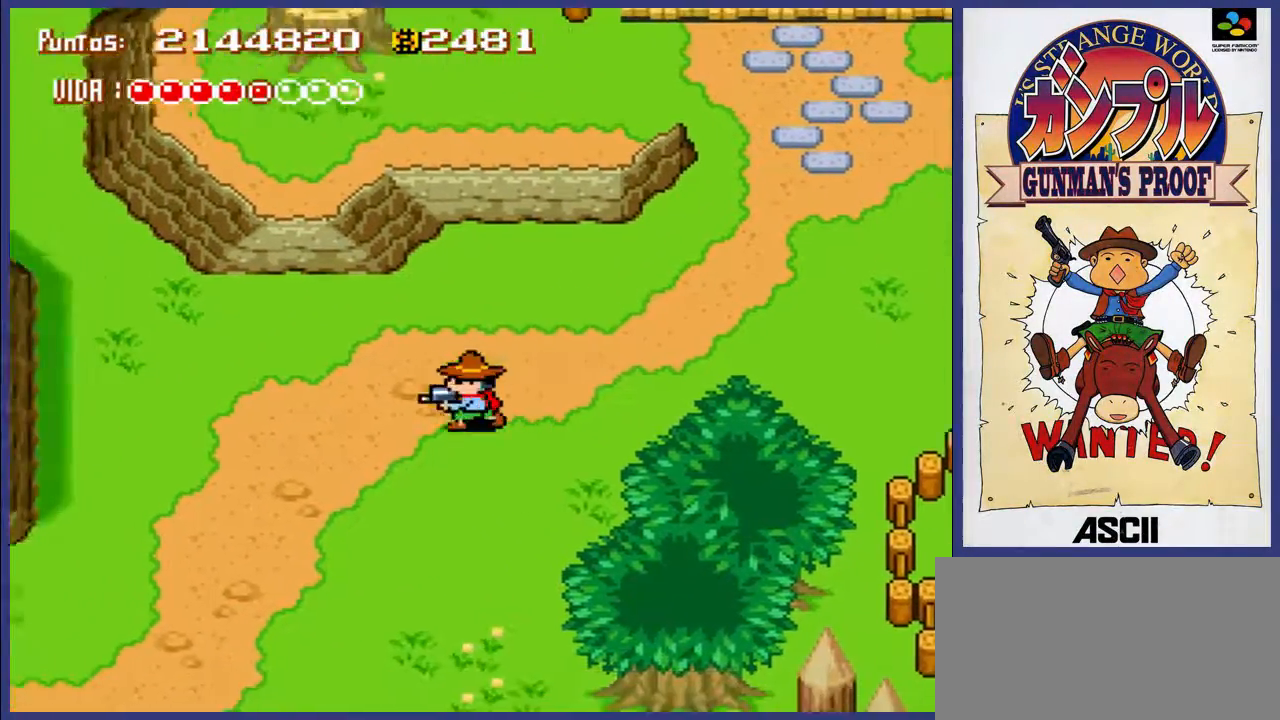
{"buttons": ["DPAD_LEFT"], "events": []}
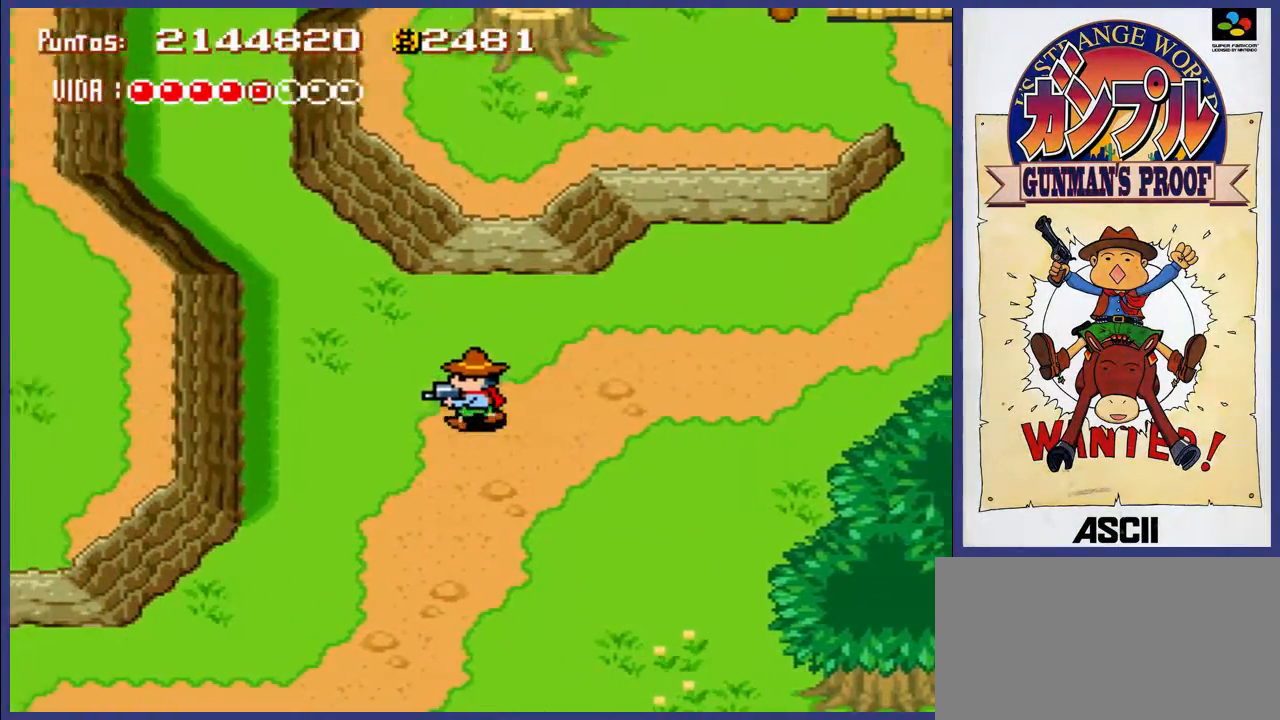
{"buttons": ["DPAD_DOWN", "DPAD_LEFT"], "events": [[200, "DPAD_DOWN", "down"]]}
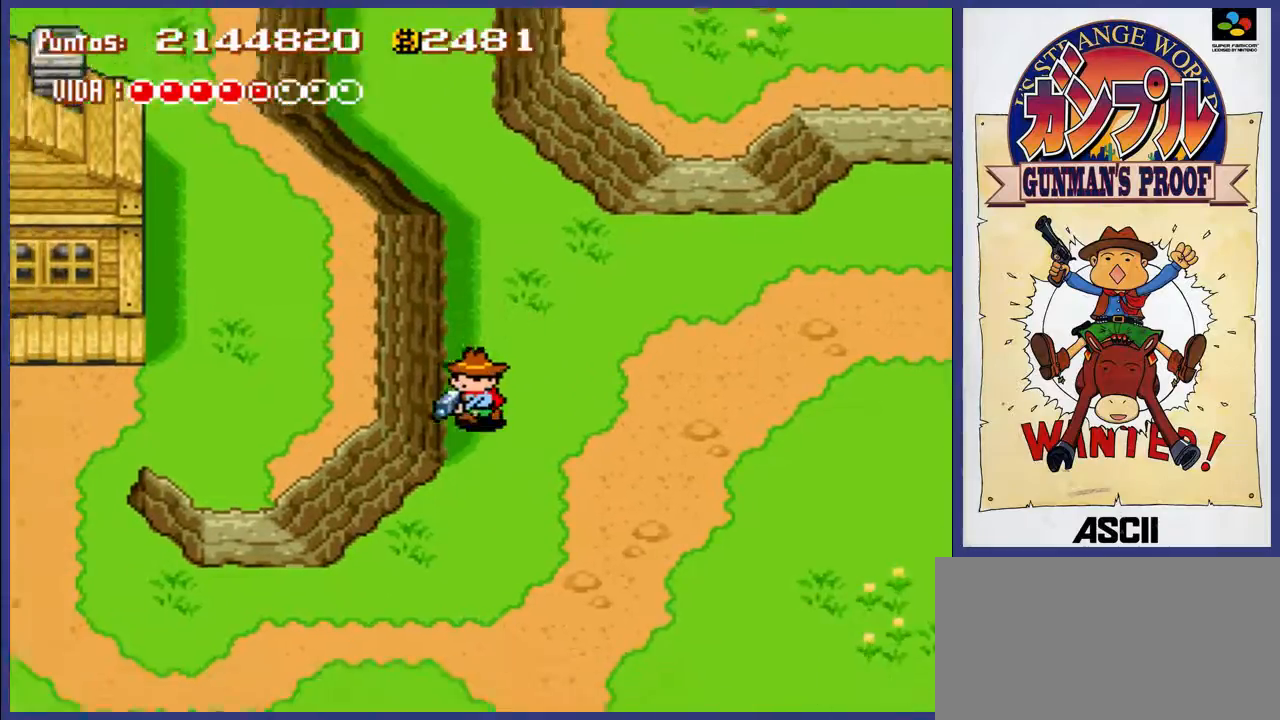
{"buttons": ["DPAD_DOWN", "DPAD_LEFT"], "events": []}
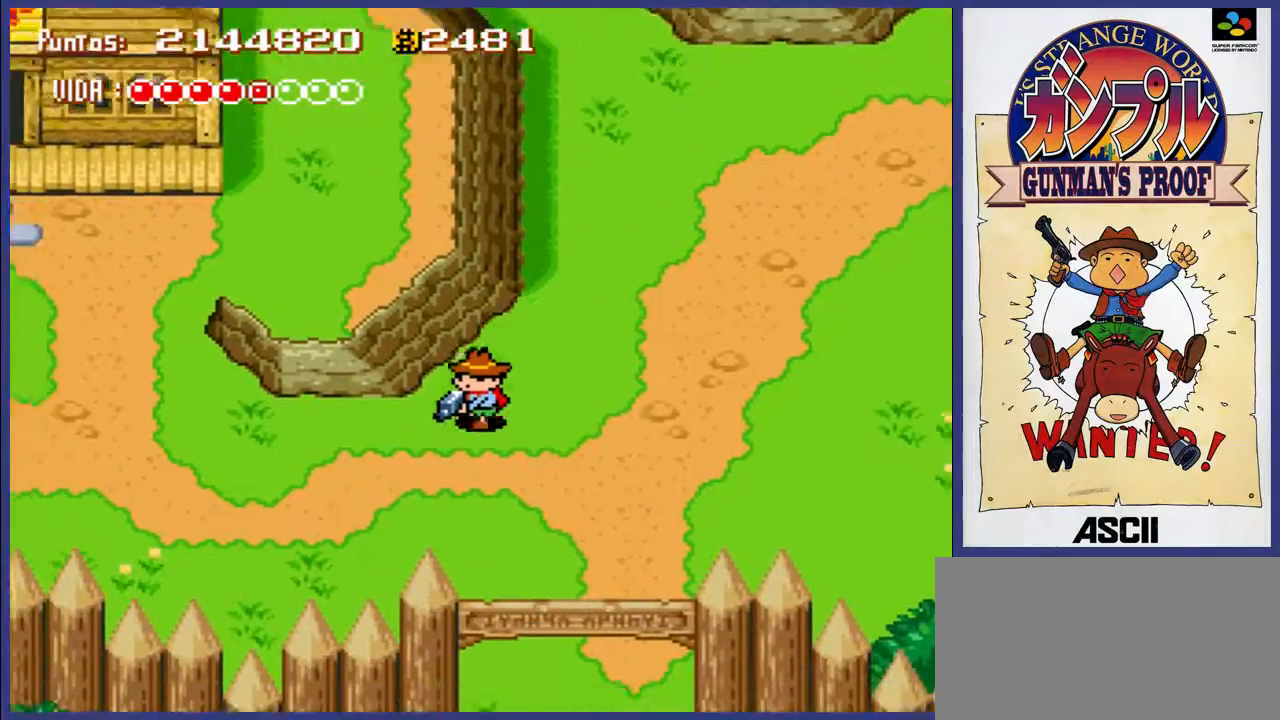
{"buttons": ["DPAD_LEFT"], "events": [[17, "DPAD_DOWN", "up"]]}
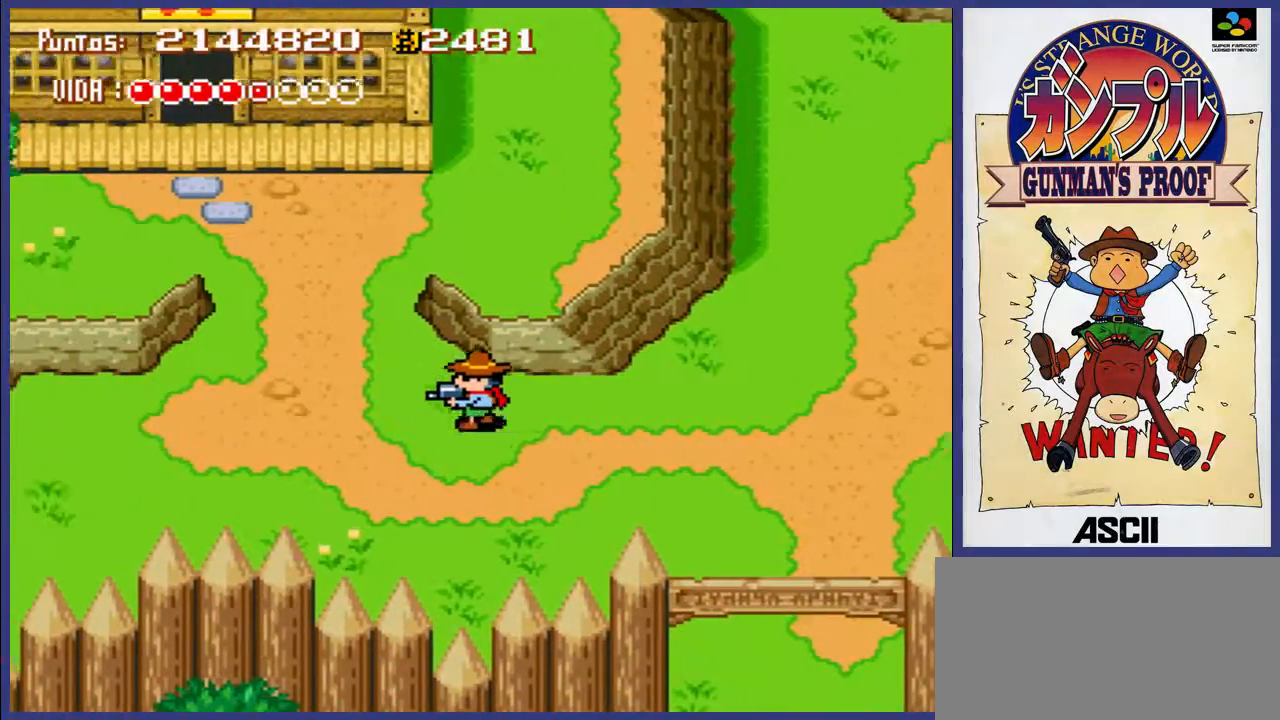
{"buttons": ["DPAD_UP"], "events": [[50, "DPAD_UP", "down"], [117, "DPAD_LEFT", "up"]]}
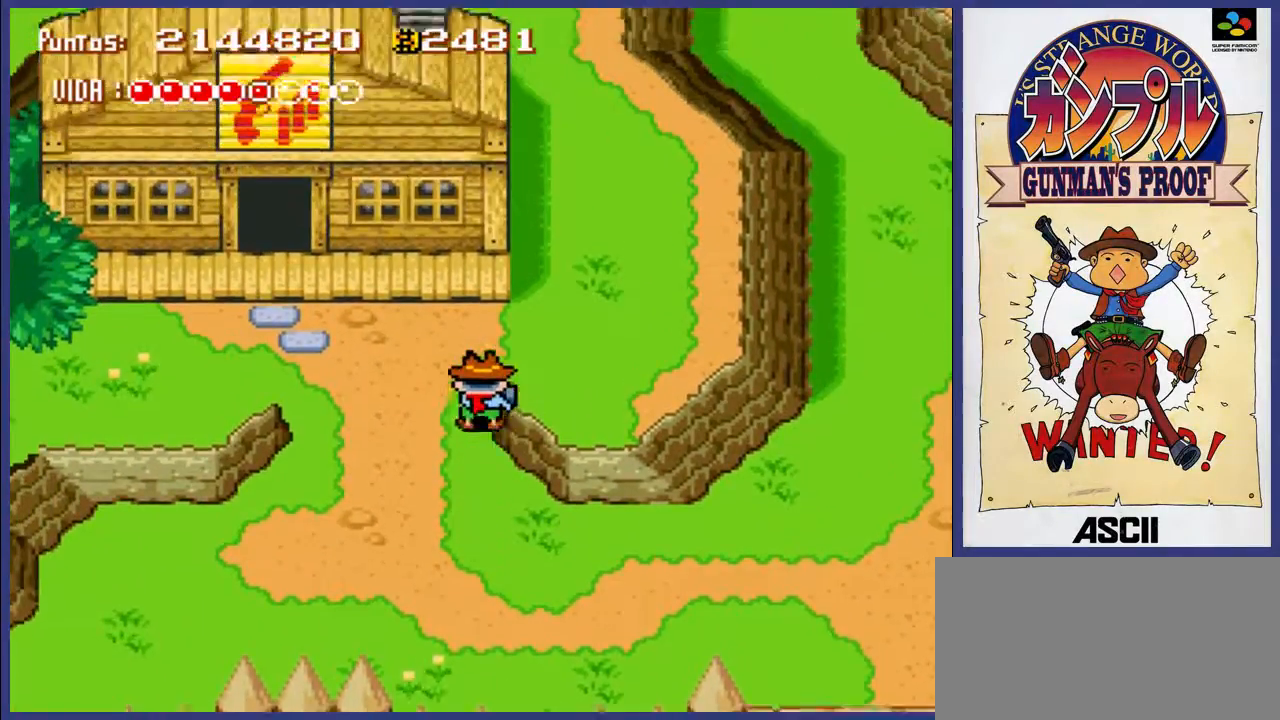
{"buttons": ["DPAD_UP", "DPAD_LEFT"], "events": [[17, "DPAD_LEFT", "down"]]}
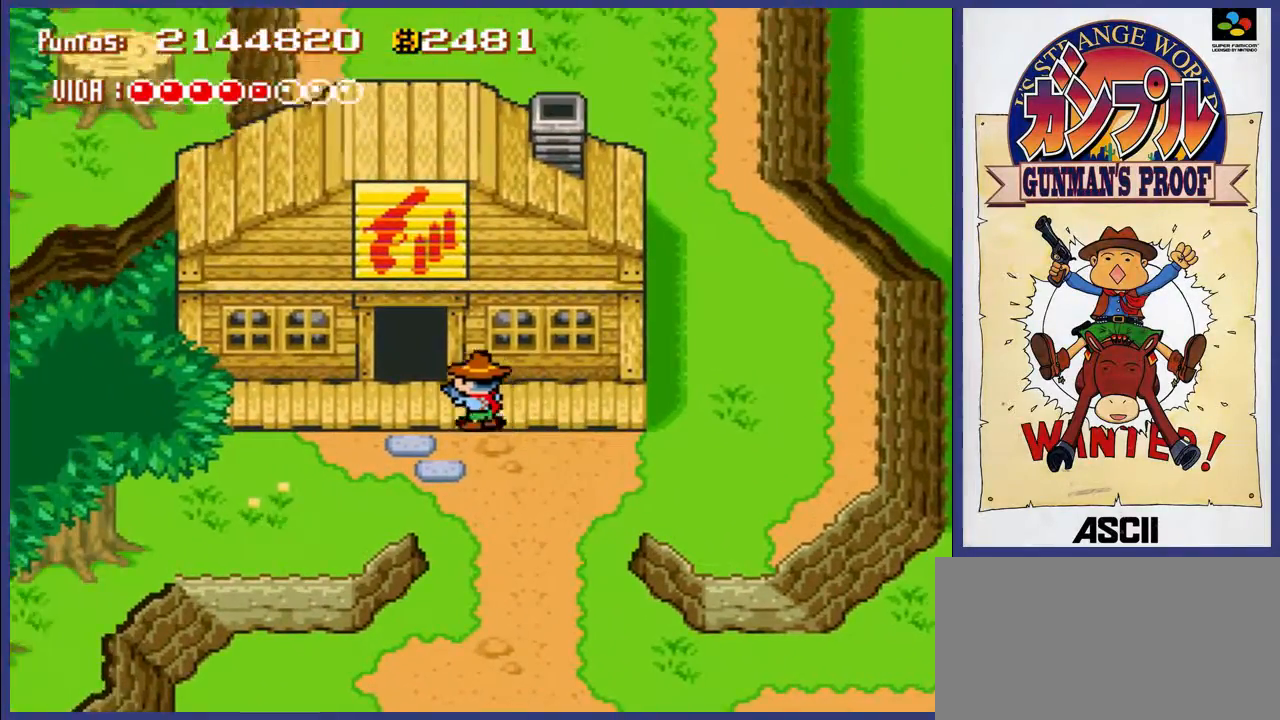
{"buttons": ["DPAD_UP"], "events": [[100, "DPAD_LEFT", "up"]]}
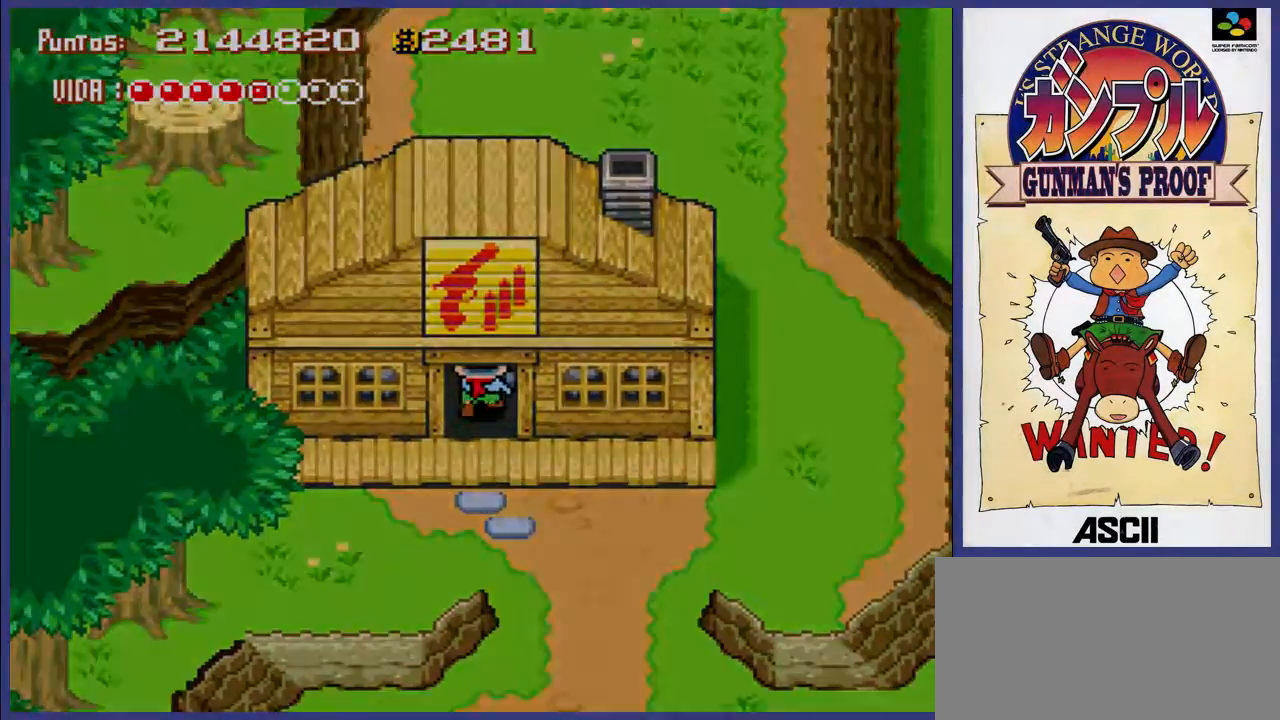
{"buttons": [], "events": [[267, "DPAD_UP", "up"]]}
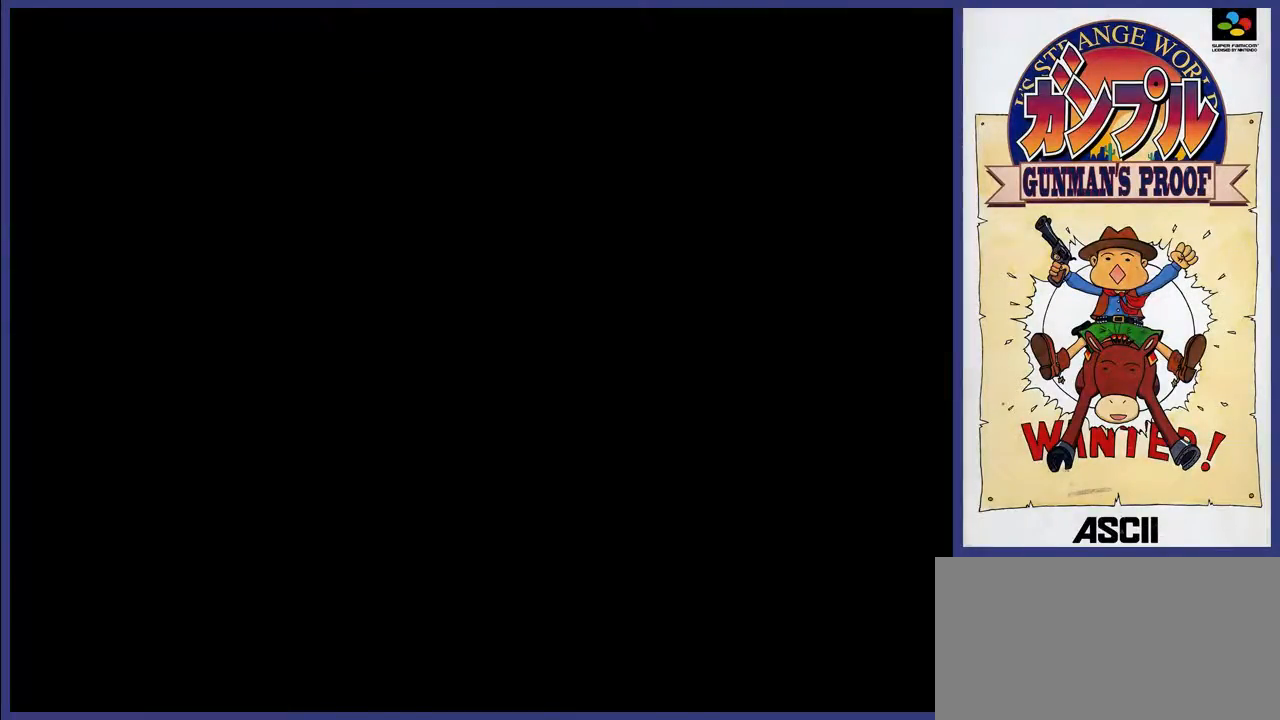
{"buttons": [], "events": []}
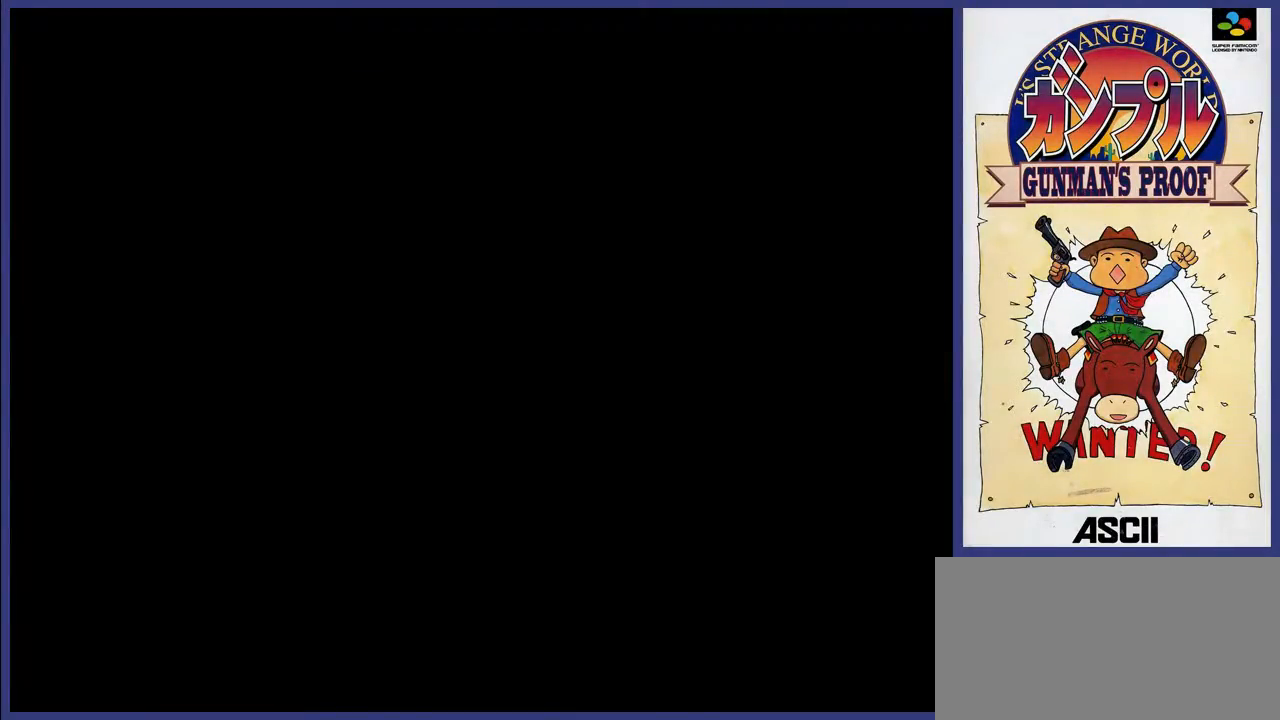
{"buttons": [], "events": []}
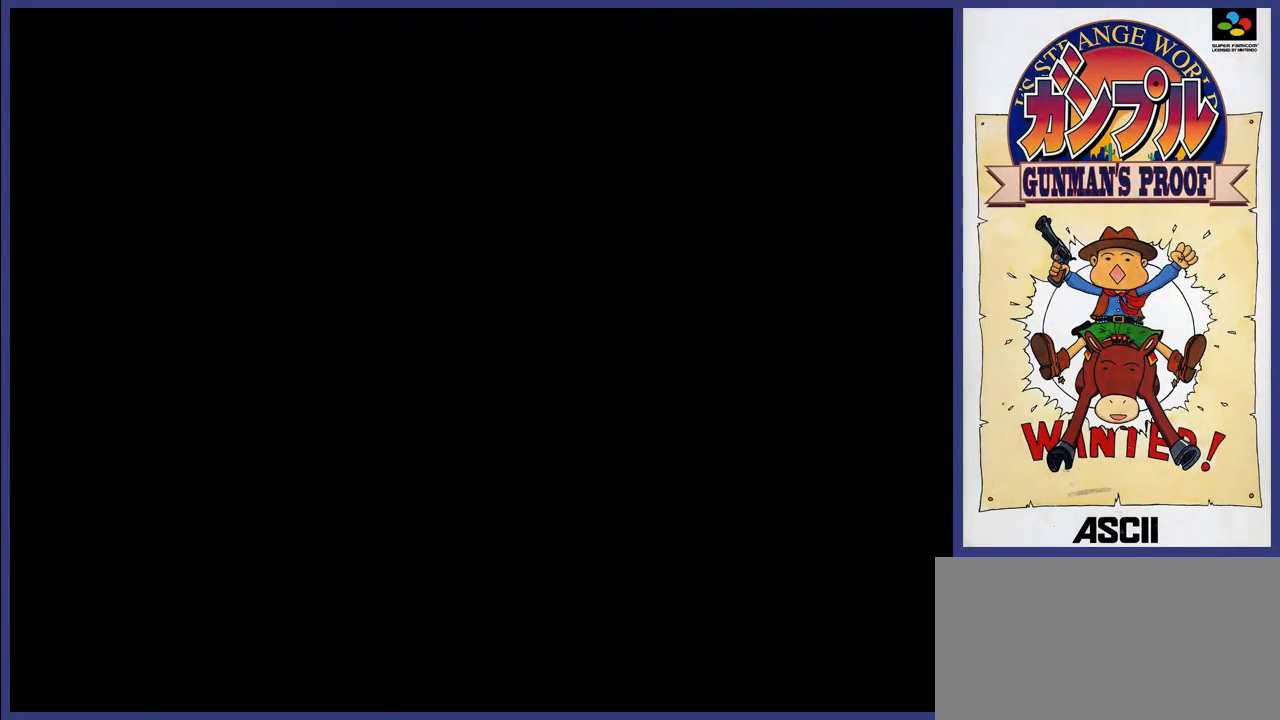
{"buttons": [], "events": []}
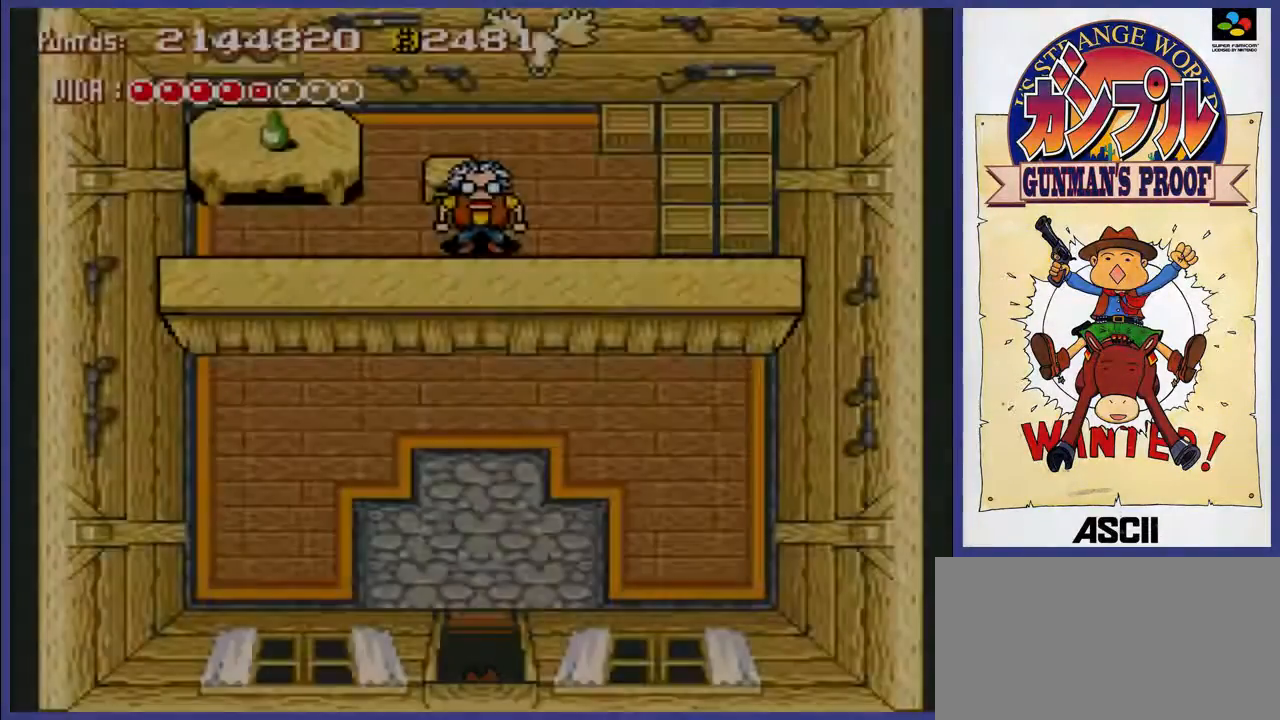
{"buttons": ["DPAD_UP"], "events": [[317, "DPAD_UP", "down"]]}
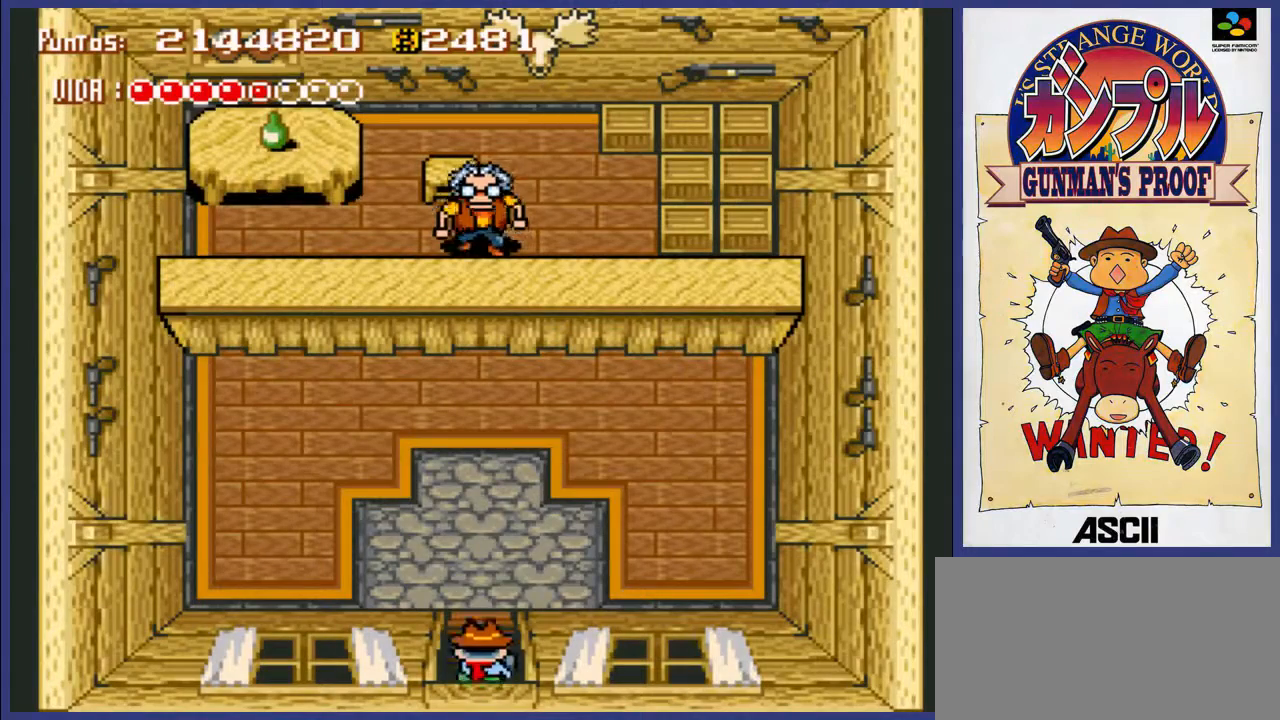
{"buttons": ["DPAD_UP"], "events": []}
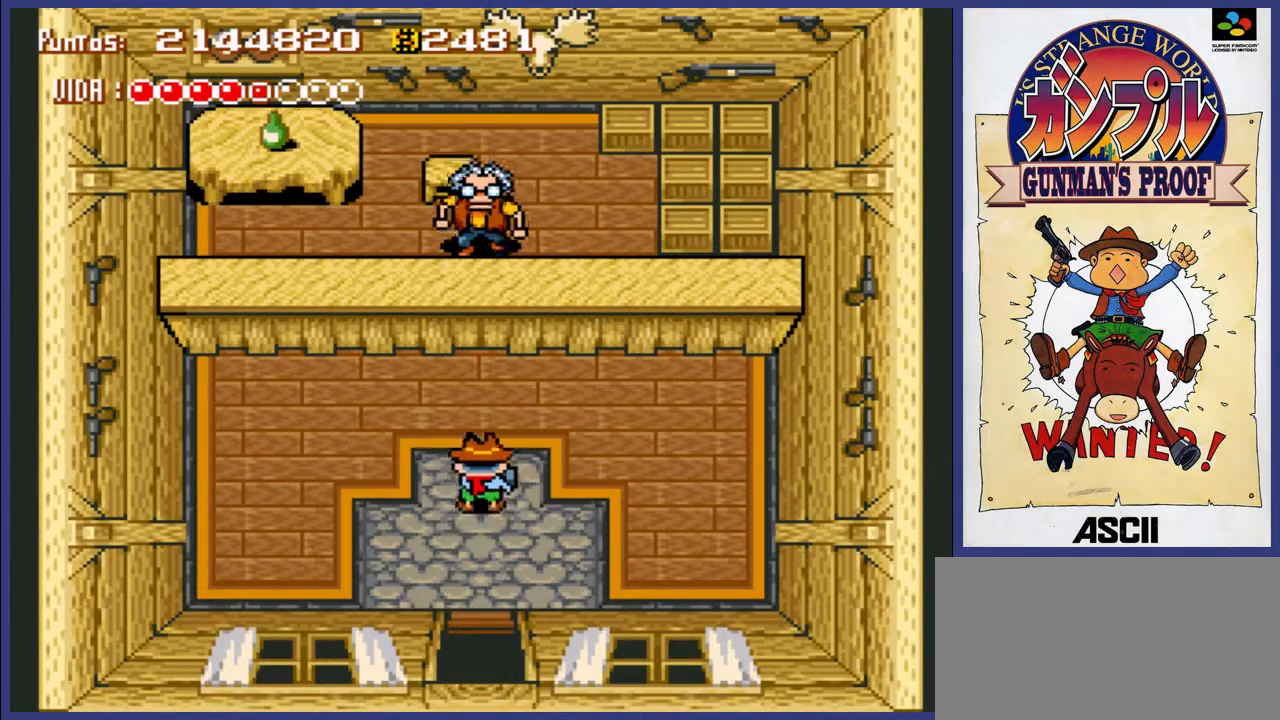
{"buttons": ["A"], "events": [[433, "A", "down"], [467, "DPAD_UP", "up"]]}
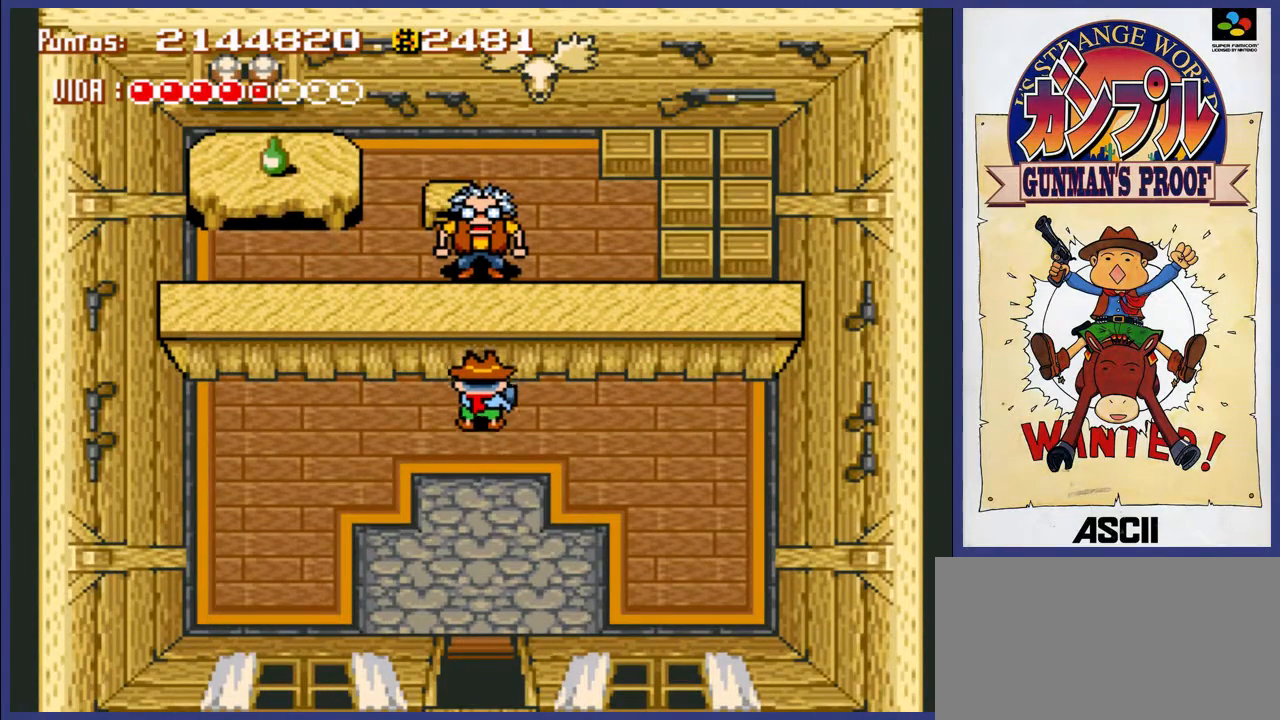
{"buttons": [], "events": [[100, "A", "up"]]}
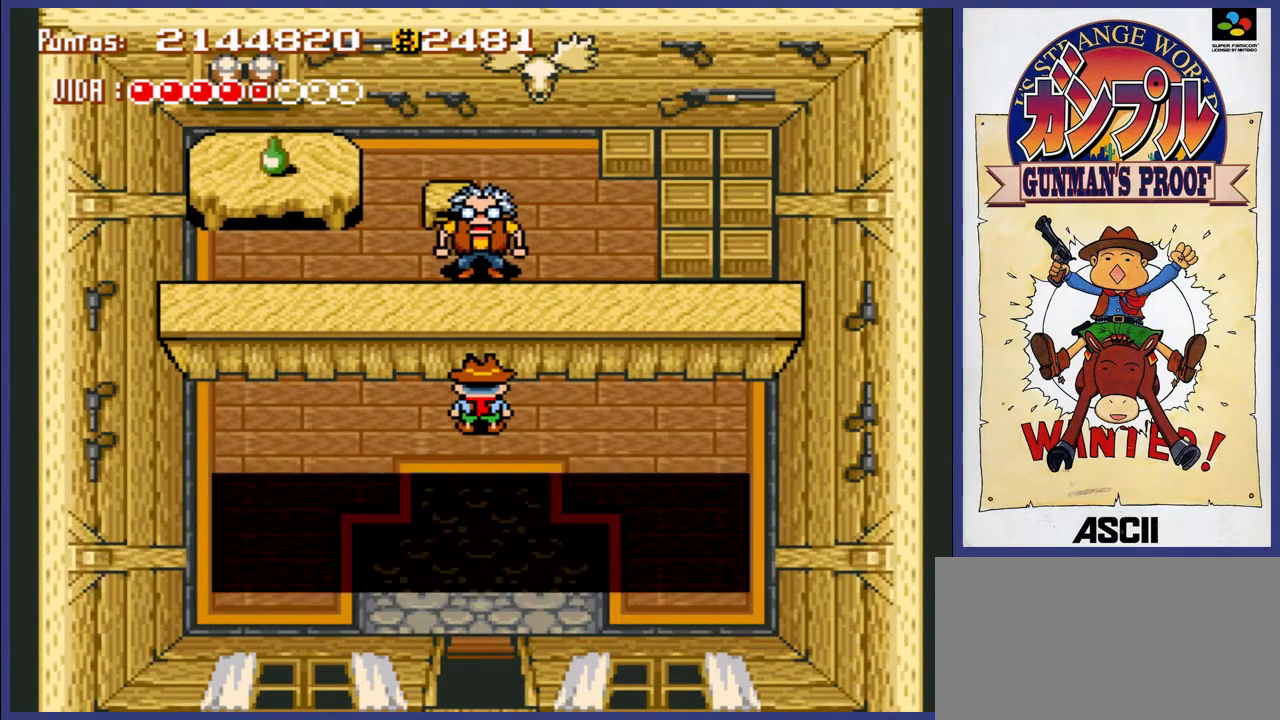
{"buttons": [], "events": [[200, "A", "down"], [333, "A", "up"]]}
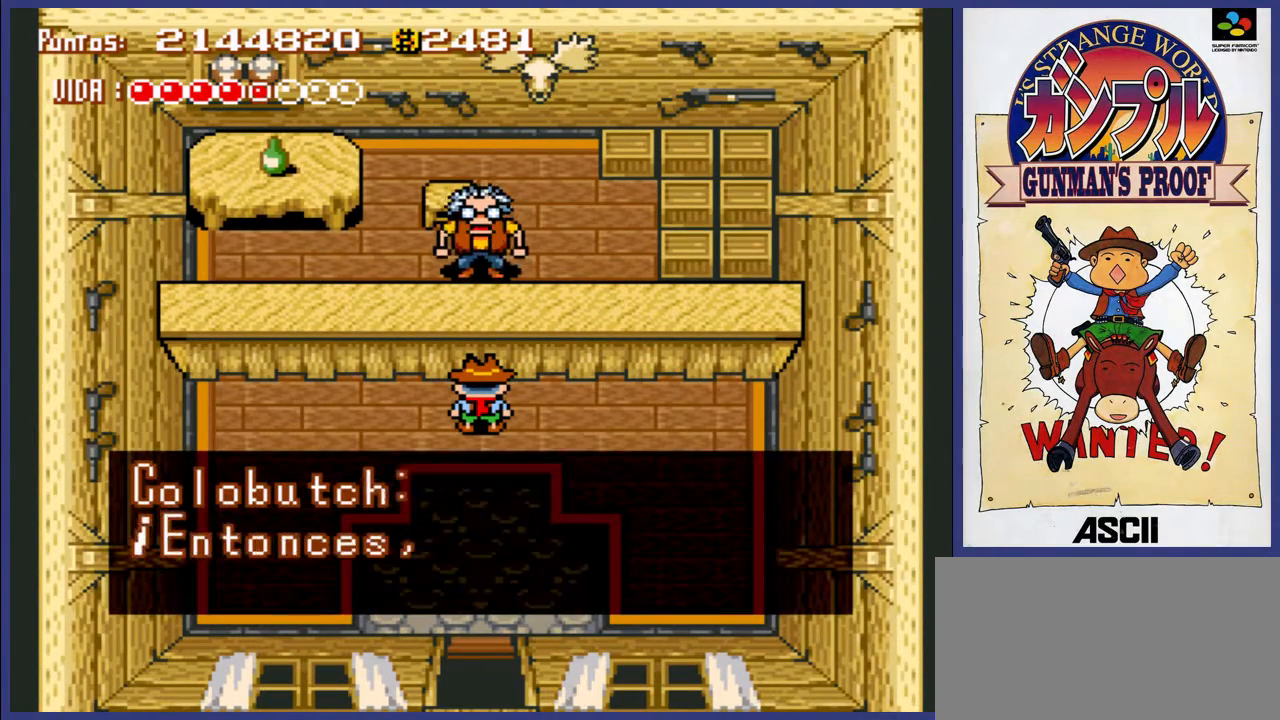
{"buttons": [], "events": [[200, "A", "down"], [300, "A", "up"]]}
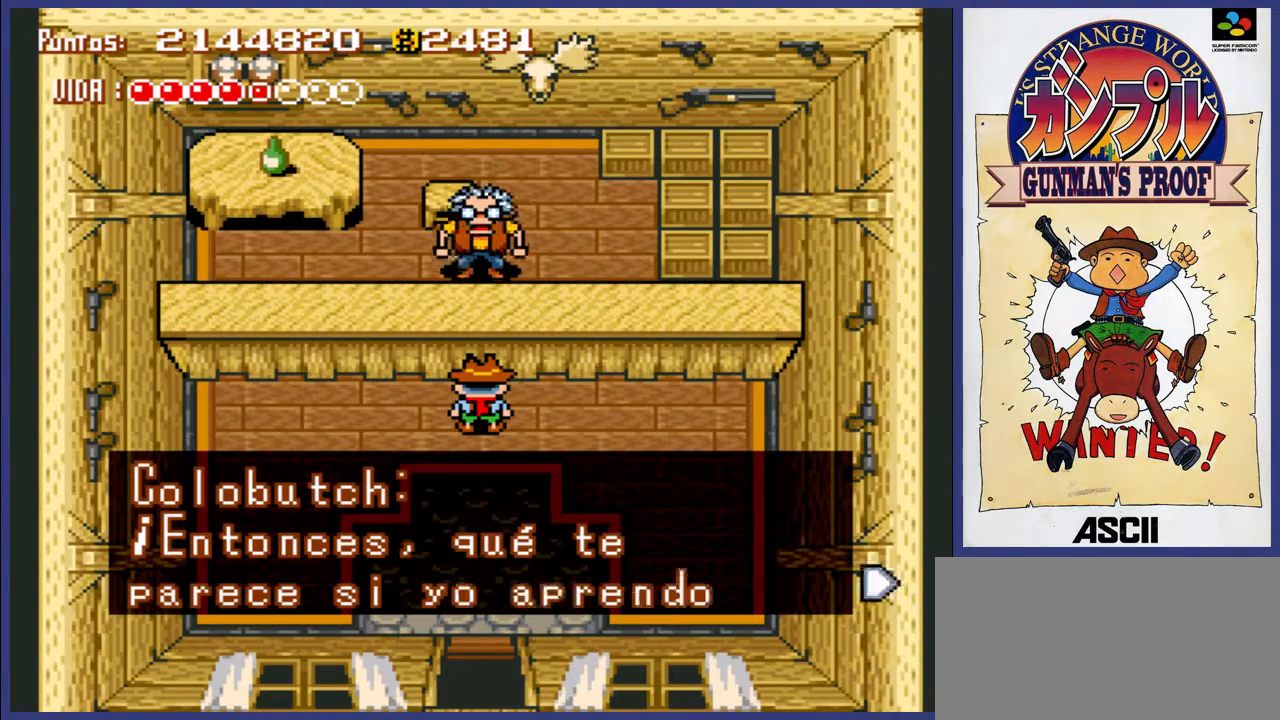
{"buttons": [], "events": [[217, "A", "down"], [317, "A", "up"]]}
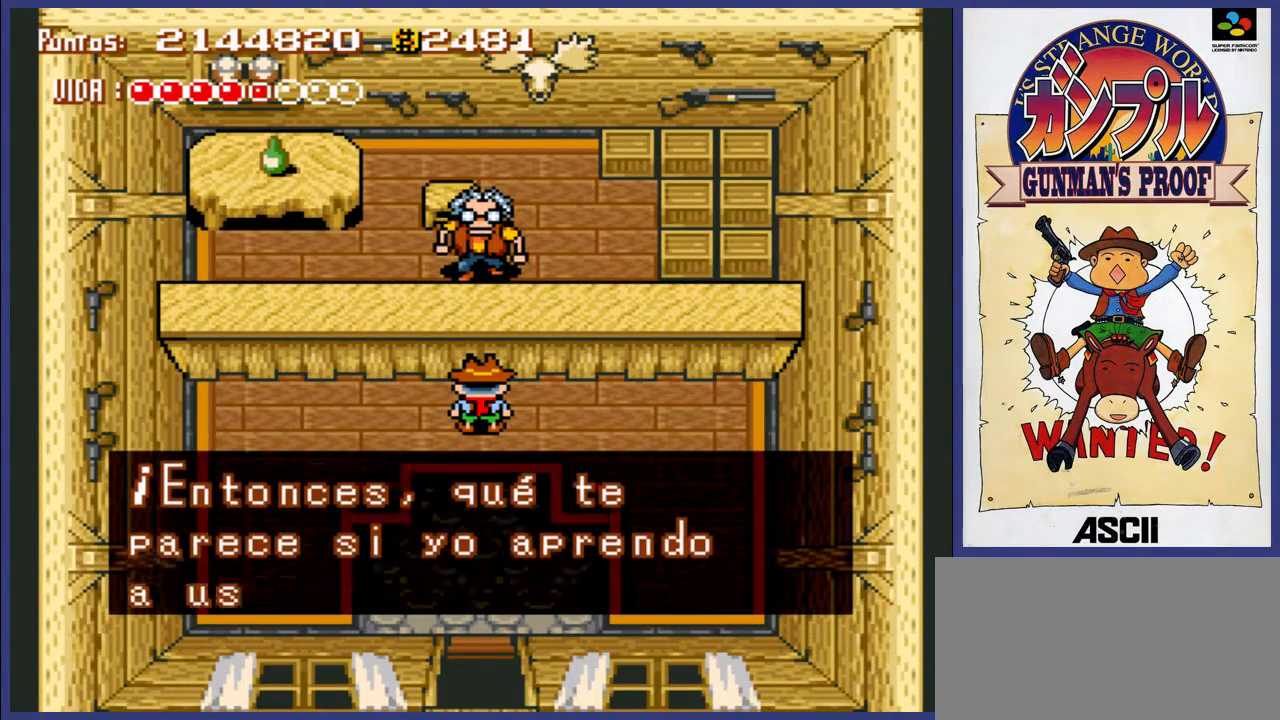
{"buttons": [], "events": []}
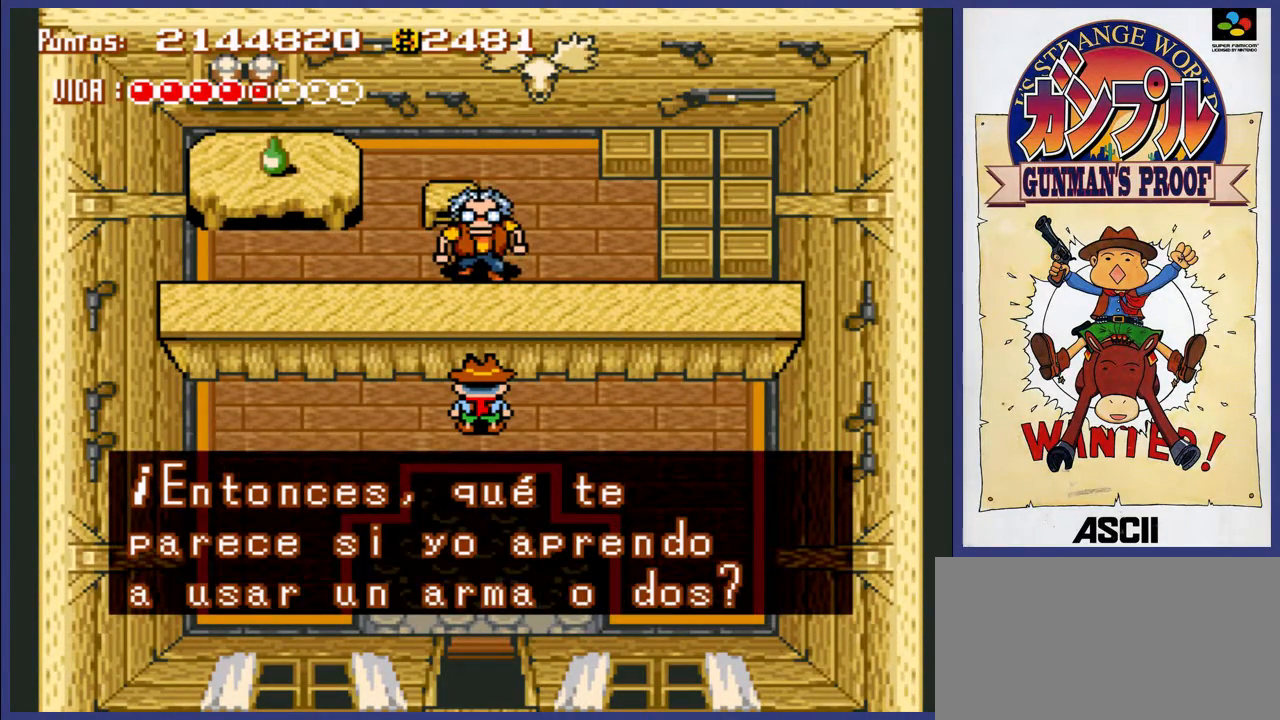
{"buttons": [], "events": [[17, "A", "down"], [150, "A", "up"]]}
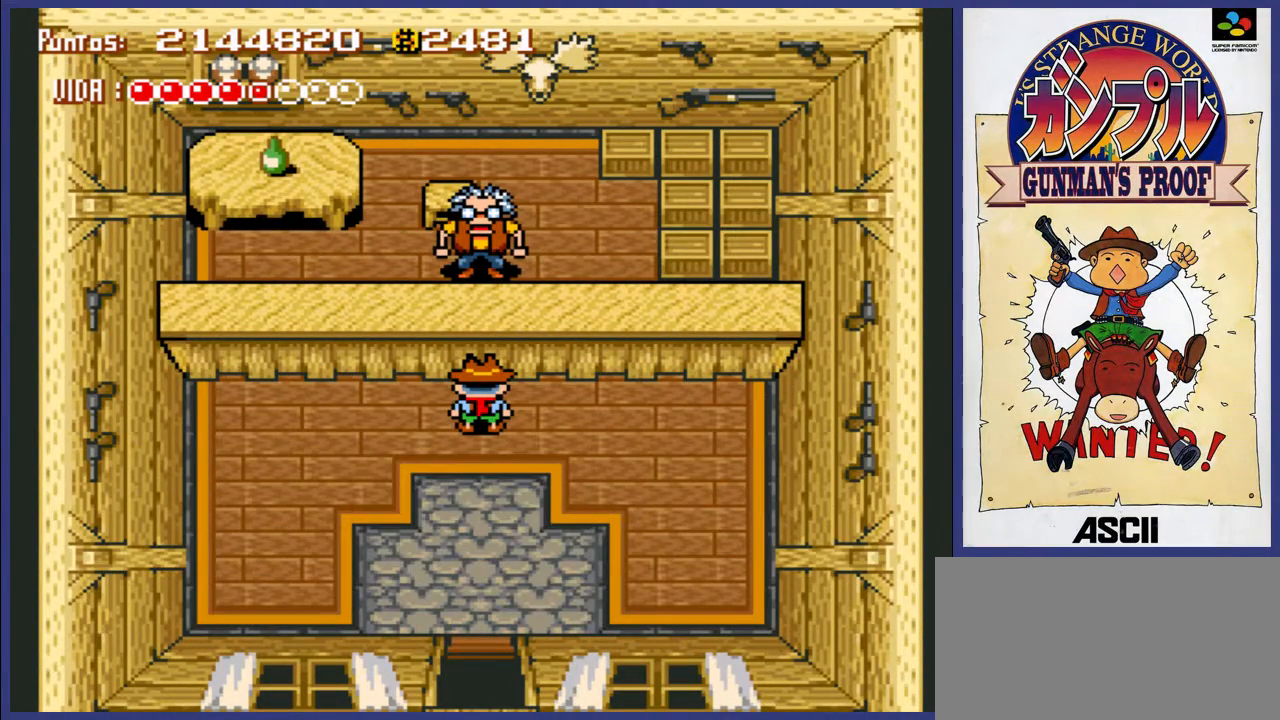
{"buttons": [], "events": []}
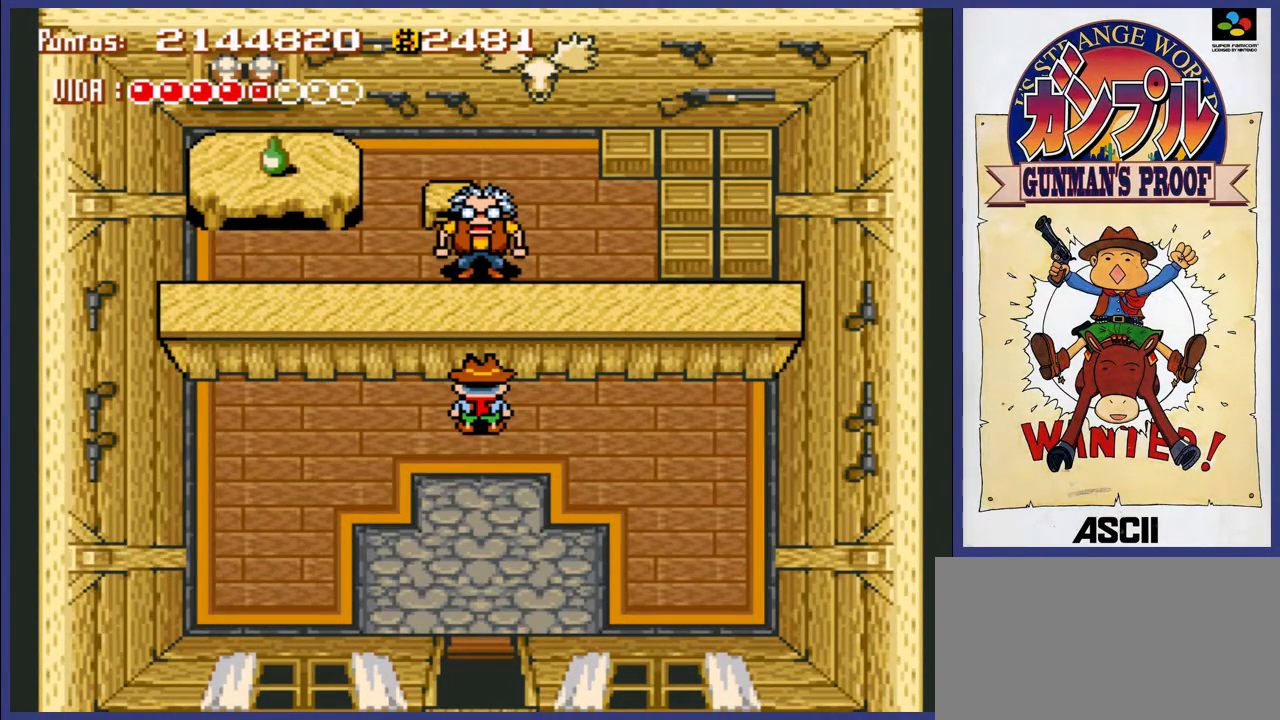
{"buttons": [], "events": []}
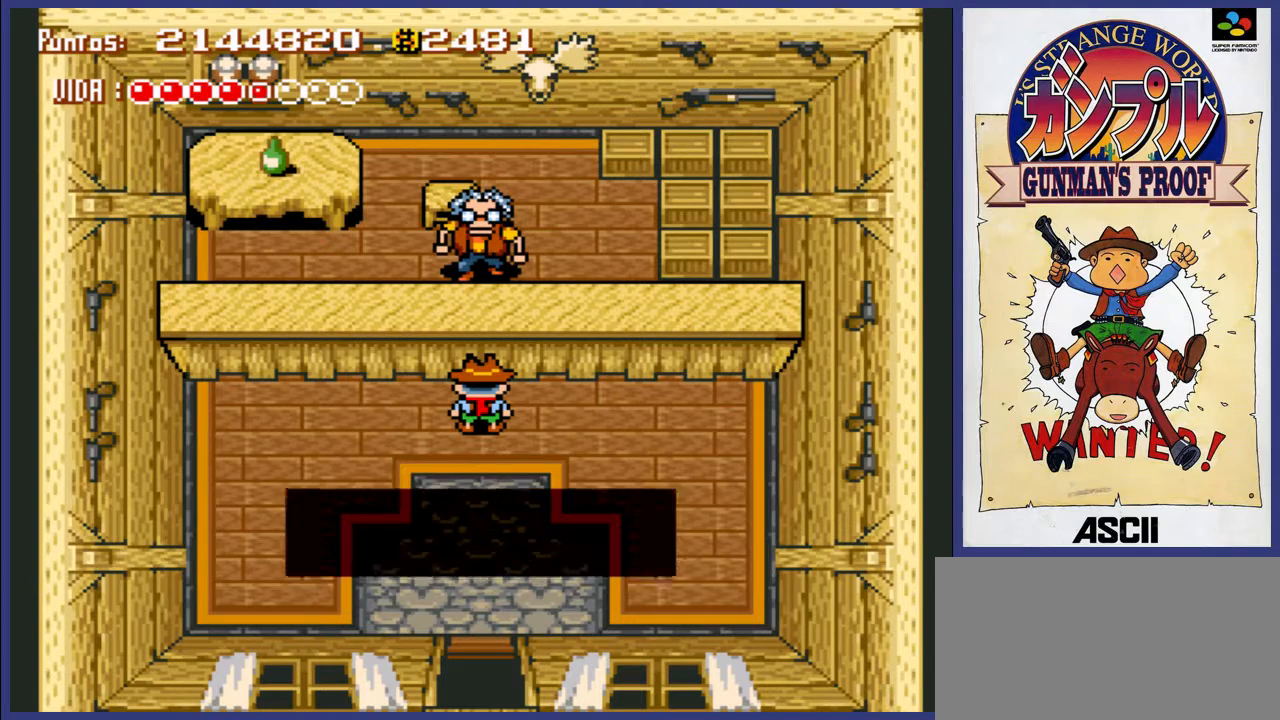
{"buttons": ["A"], "events": [[400, "A", "down"]]}